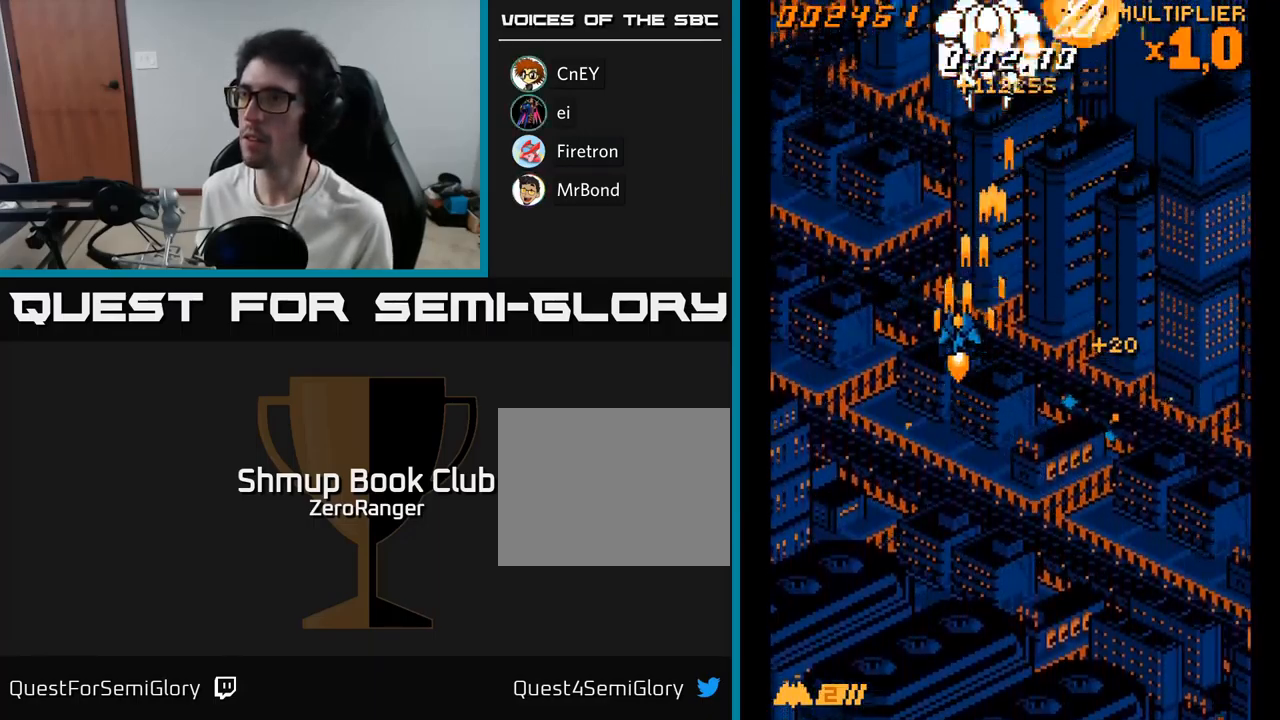
Gameplay with a controller (Xbox layout); each line is a JSON object with the inputs held at the frame after it. "events" lists button and stick changes between this image and that frame as [ms after this image, input, new state], when the widget could be followed in between. Not read: left_stick.
{"buttons": ["A", "DPAD_LEFT"], "right_stick": "center", "events": [[17, "DPAD_RIGHT", "down"], [150, "DPAD_RIGHT", "up"], [284, "DPAD_LEFT", "down"], [334, "DPAD_UP", "up"]]}
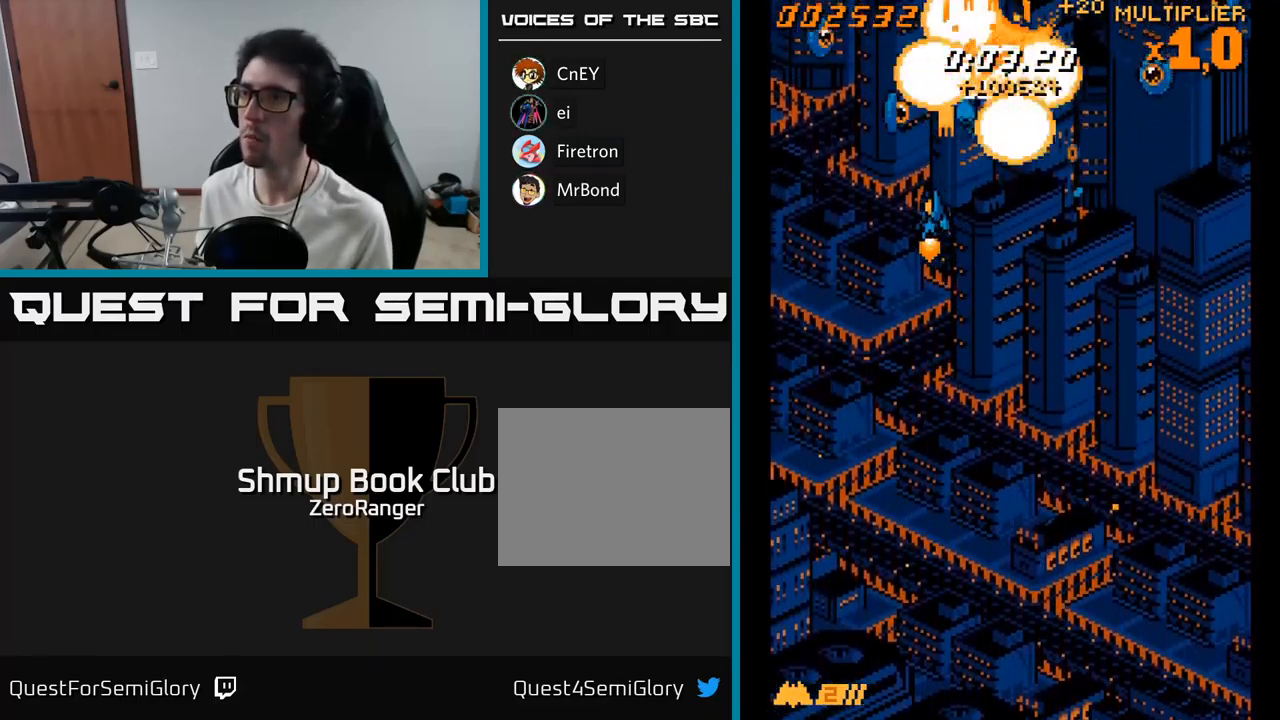
{"buttons": ["A", "DPAD_DOWN", "DPAD_RIGHT"], "right_stick": "center", "events": [[267, "DPAD_DOWN", "down"], [284, "DPAD_LEFT", "up"], [300, "DPAD_RIGHT", "down"], [350, "DPAD_DOWN", "up"], [467, "DPAD_DOWN", "down"]]}
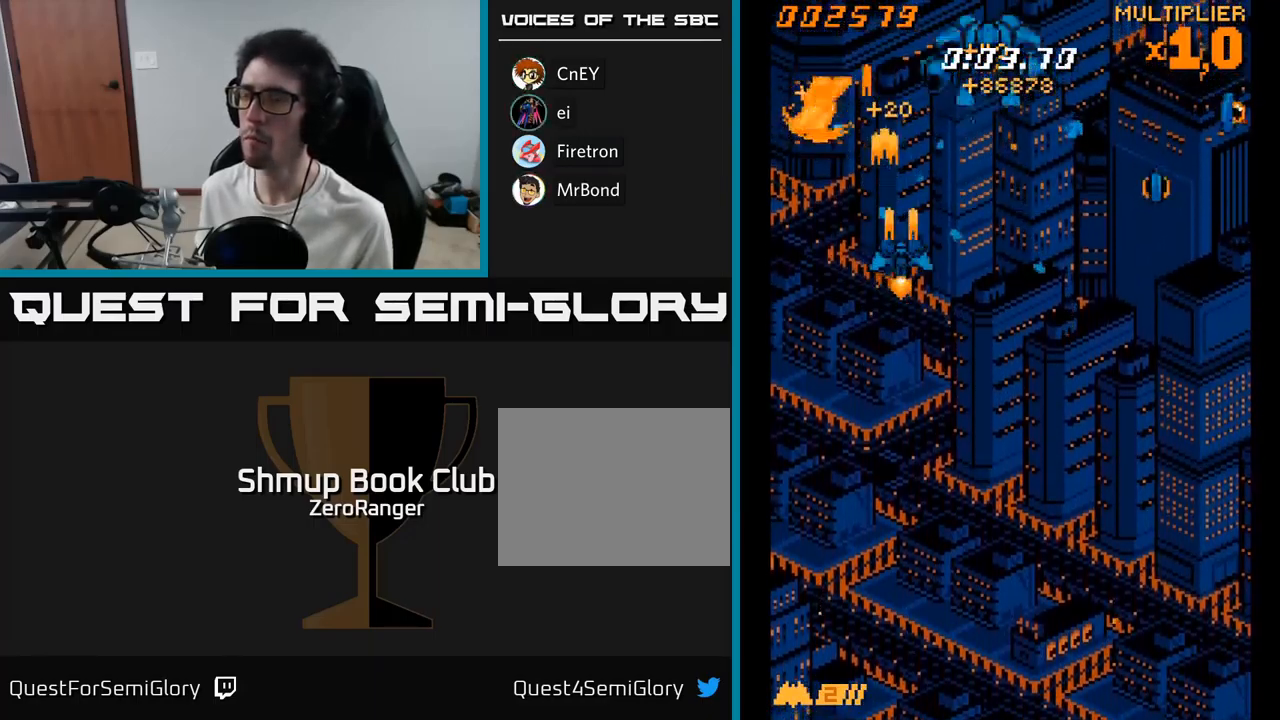
{"buttons": ["A", "DPAD_DOWN", "DPAD_RIGHT"], "right_stick": "center", "events": [[150, "DPAD_DOWN", "up"], [334, "DPAD_DOWN", "down"]]}
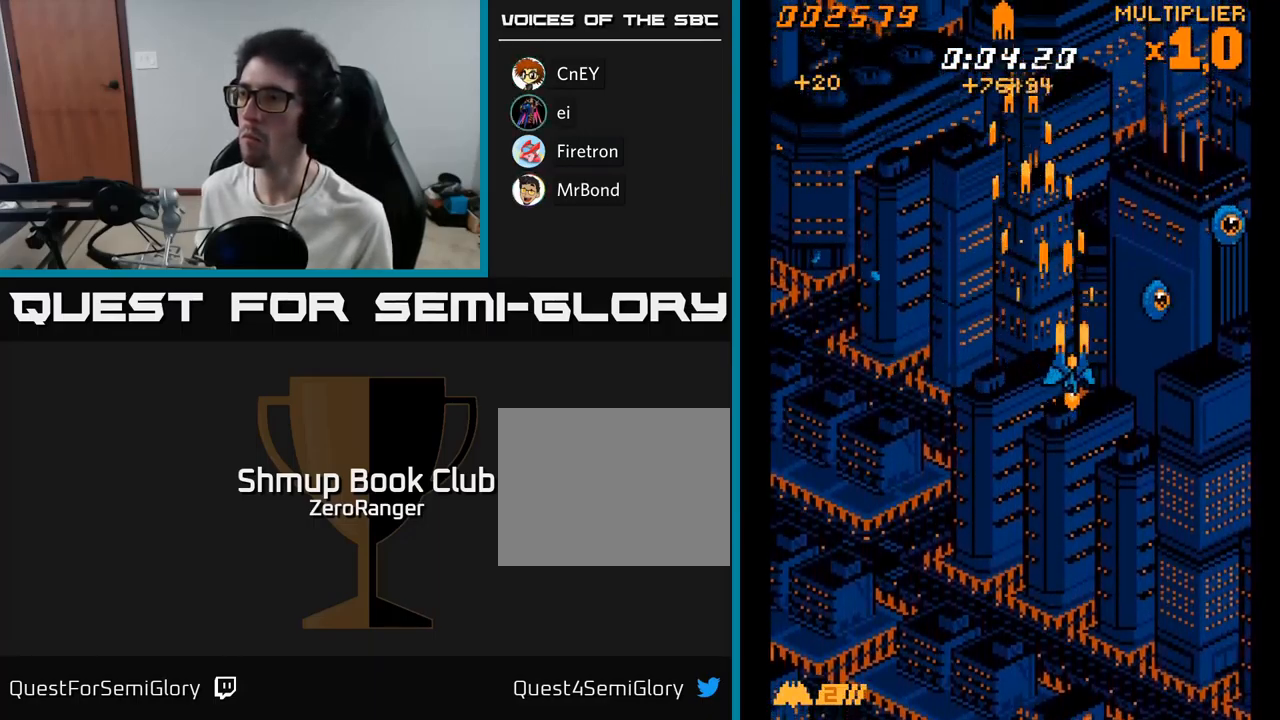
{"buttons": ["A", "DPAD_UP"], "right_stick": "center", "events": [[84, "DPAD_DOWN", "up"], [384, "DPAD_UP", "down"], [434, "DPAD_RIGHT", "up"]]}
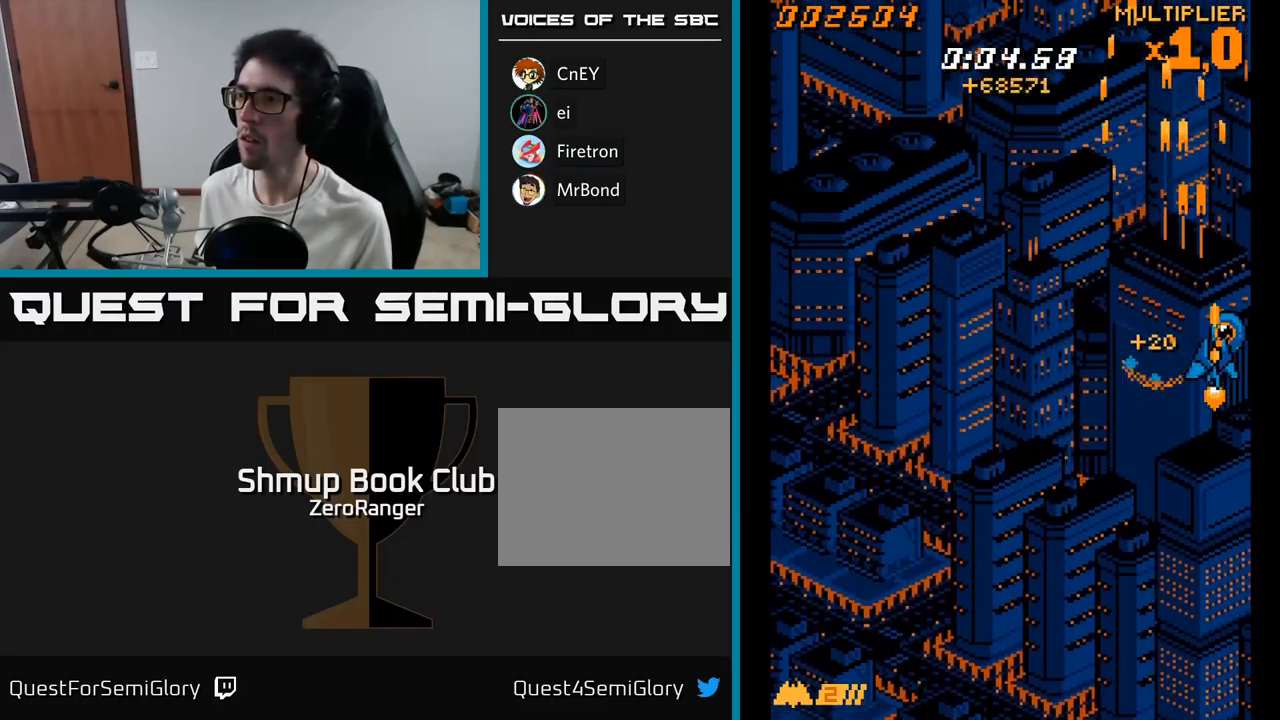
{"buttons": ["A", "DPAD_LEFT"], "right_stick": "center", "events": [[17, "DPAD_LEFT", "down"], [84, "DPAD_UP", "up"], [234, "DPAD_UP", "down"], [267, "DPAD_UP", "up"]]}
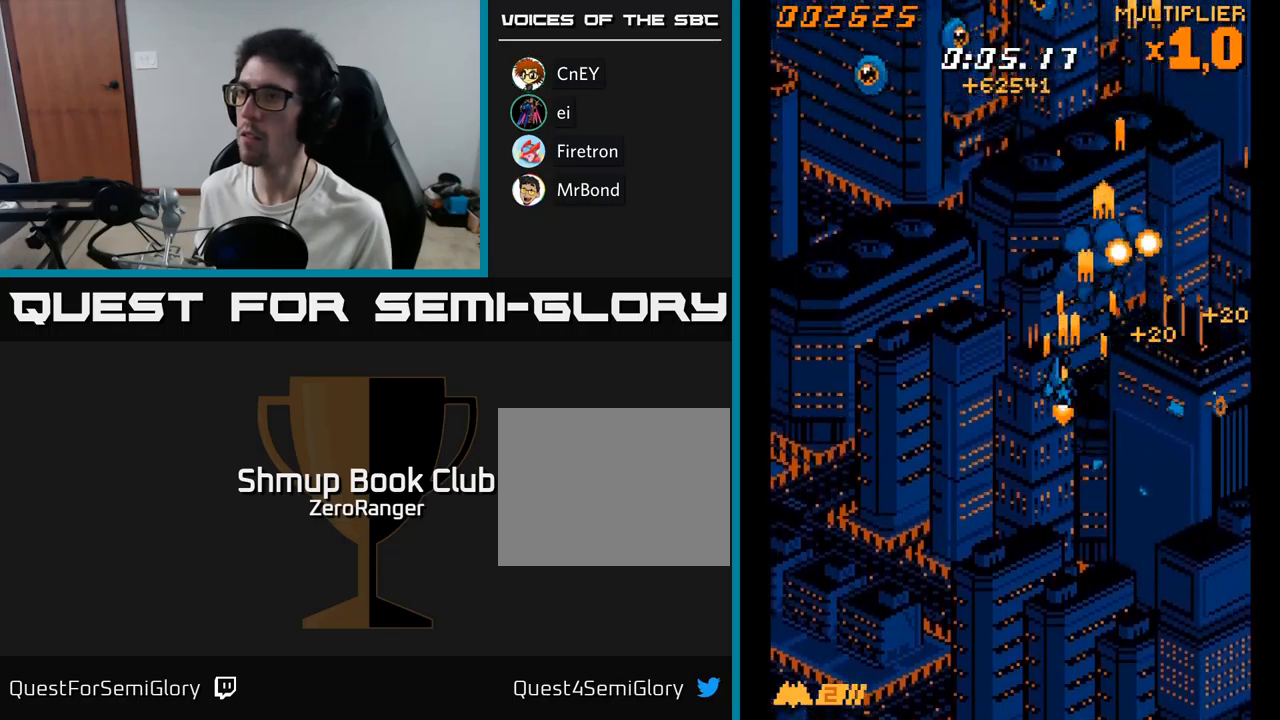
{"buttons": ["A", "DPAD_UP", "DPAD_LEFT"], "right_stick": "center", "events": [[150, "DPAD_UP", "down"]]}
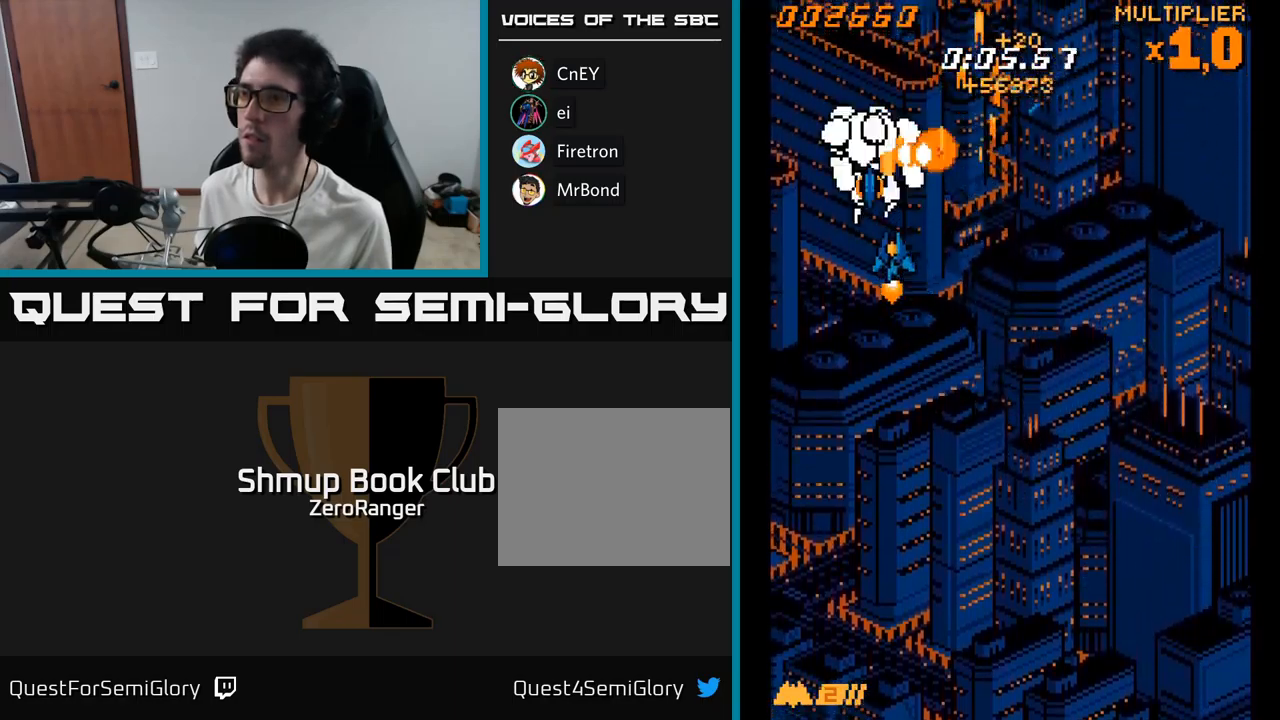
{"buttons": ["A", "DPAD_DOWN", "DPAD_RIGHT"], "right_stick": "center", "events": [[83, "DPAD_UP", "up"], [133, "DPAD_DOWN", "down"], [133, "DPAD_LEFT", "up"], [167, "DPAD_RIGHT", "down"], [350, "DPAD_DOWN", "up"], [450, "DPAD_DOWN", "down"]]}
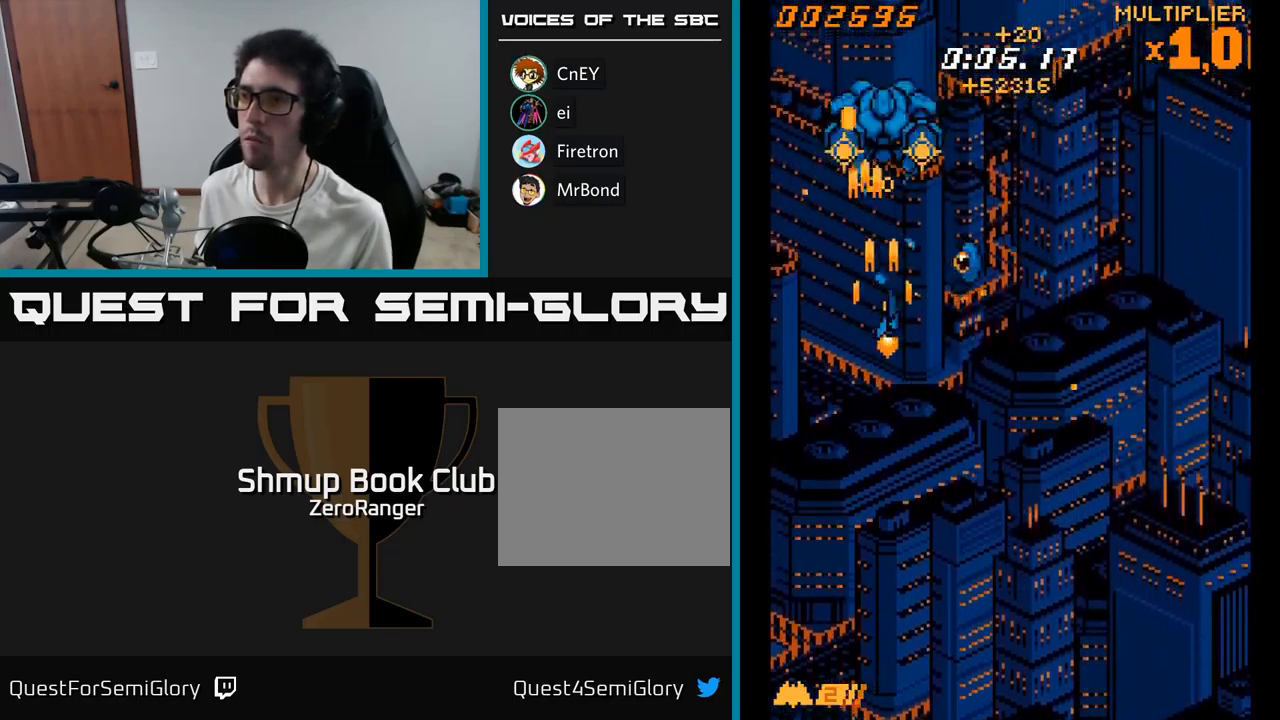
{"buttons": ["A", "DPAD_UP", "DPAD_RIGHT"], "right_stick": "center", "events": [[67, "DPAD_DOWN", "up"], [150, "DPAD_DOWN", "down"], [250, "DPAD_DOWN", "up"], [300, "DPAD_UP", "down"]]}
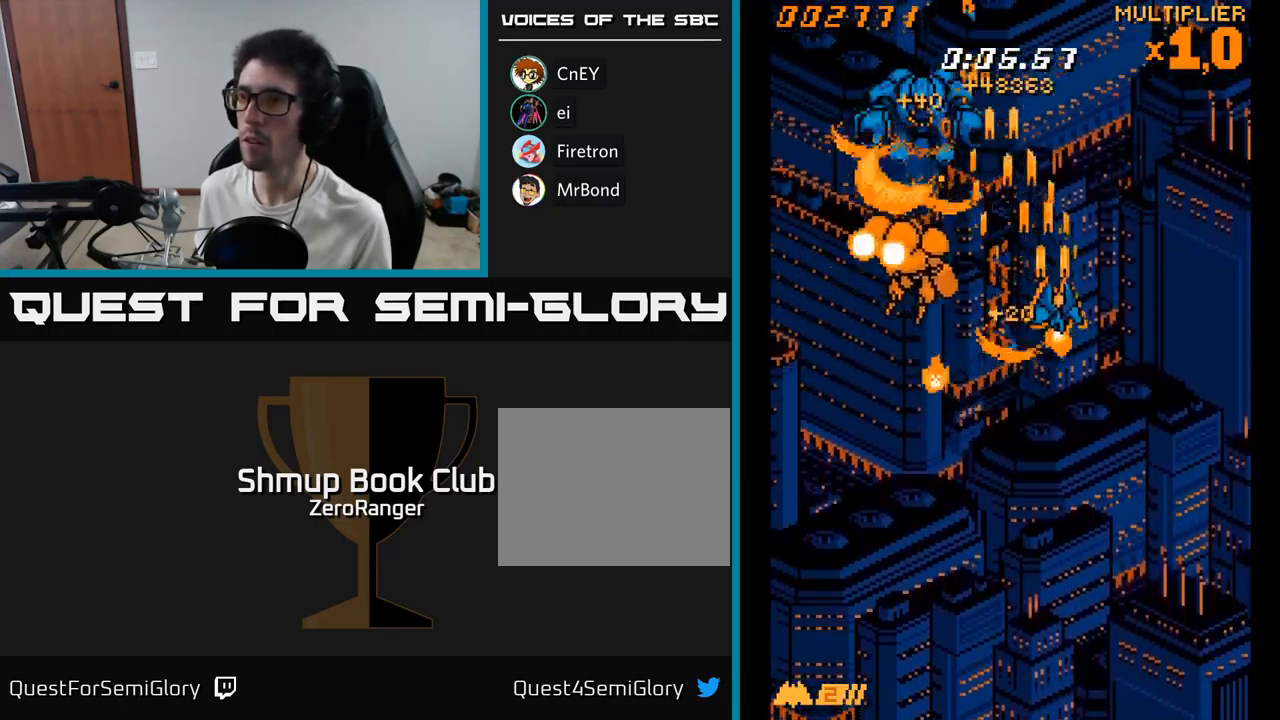
{"buttons": ["A", "DPAD_RIGHT"], "right_stick": "center", "events": [[67, "DPAD_RIGHT", "up"], [83, "DPAD_LEFT", "down"], [83, "DPAD_UP", "up"], [133, "DPAD_DOWN", "down"], [167, "DPAD_LEFT", "up"], [183, "DPAD_RIGHT", "down"], [200, "DPAD_DOWN", "up"]]}
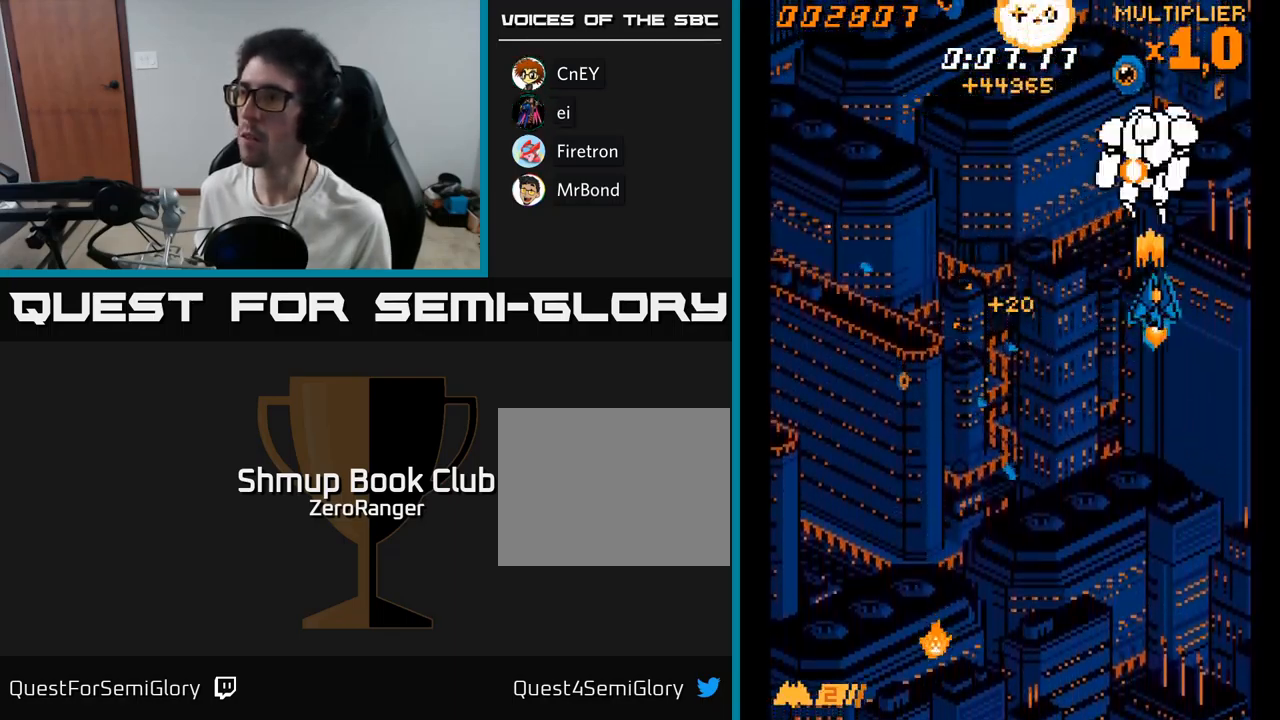
{"buttons": ["A", "DPAD_LEFT"], "right_stick": "center", "events": [[83, "DPAD_RIGHT", "up"], [83, "DPAD_UP", "down"], [250, "DPAD_RIGHT", "down"], [250, "DPAD_UP", "up"], [300, "DPAD_DOWN", "down"], [300, "DPAD_RIGHT", "up"], [383, "DPAD_LEFT", "down"], [483, "DPAD_DOWN", "up"]]}
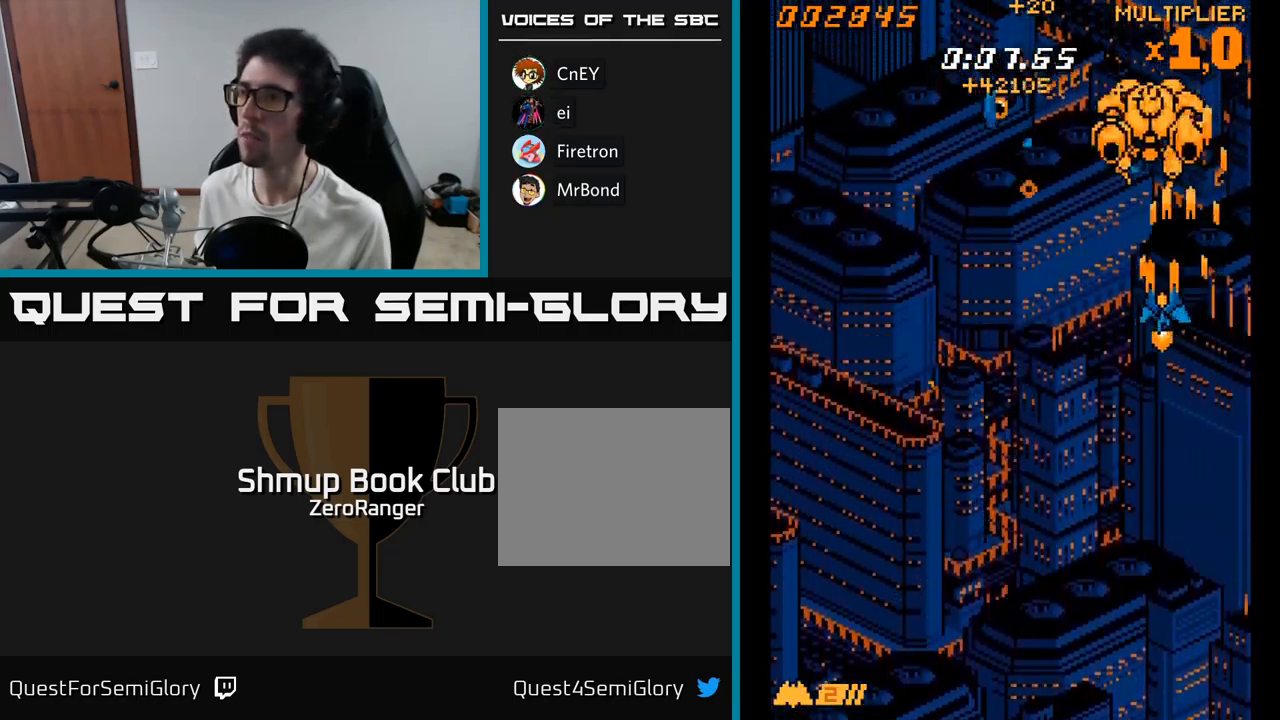
{"buttons": ["A", "DPAD_UP", "DPAD_LEFT"], "right_stick": "center", "events": [[467, "DPAD_UP", "down"]]}
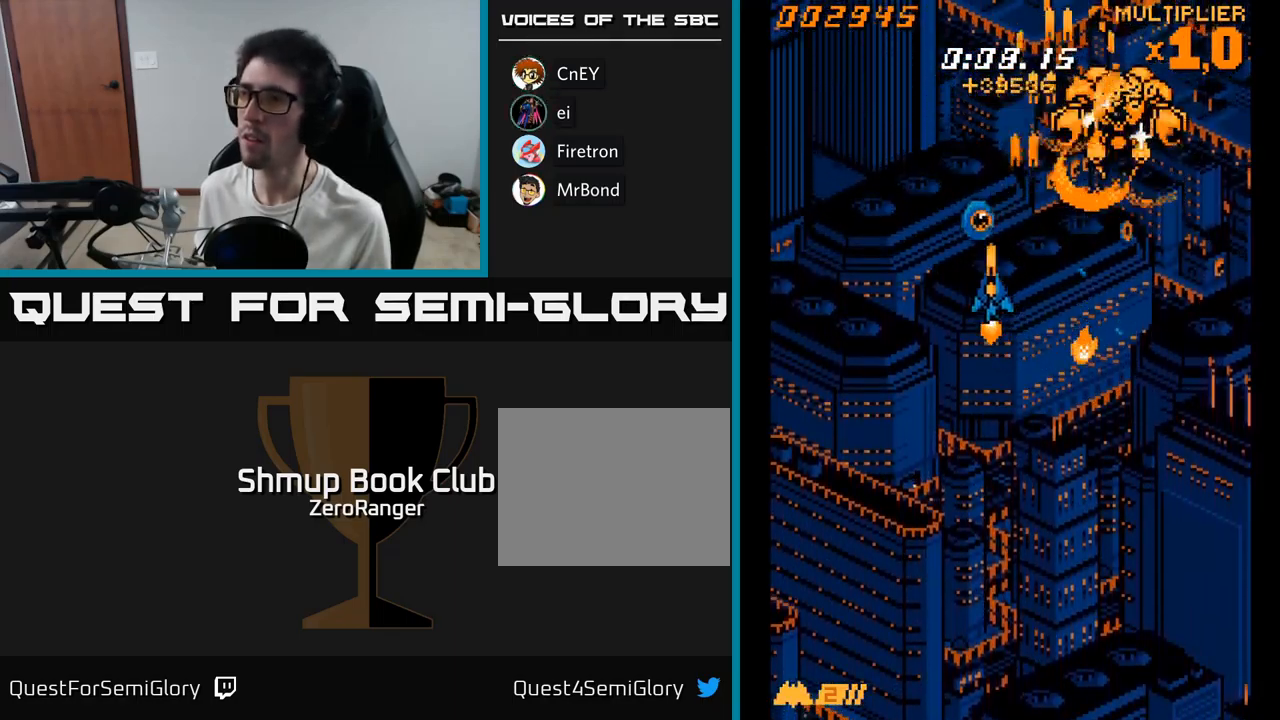
{"buttons": ["A"], "right_stick": "center", "events": [[100, "DPAD_UP", "up"], [217, "DPAD_LEFT", "up"], [217, "DPAD_UP", "down"], [250, "DPAD_RIGHT", "down"], [250, "DPAD_UP", "up"], [500, "DPAD_RIGHT", "up"]]}
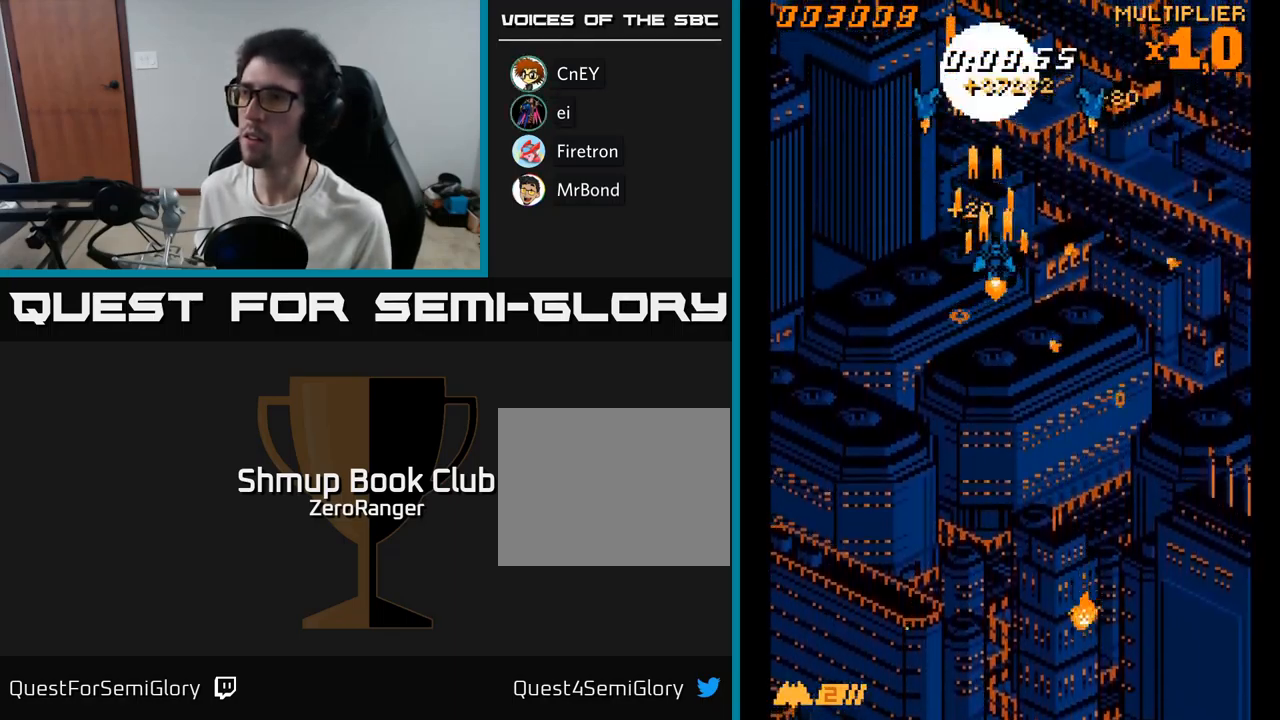
{"buttons": ["A", "DPAD_RIGHT"], "right_stick": "center", "events": [[17, "DPAD_LEFT", "down"], [100, "DPAD_DOWN", "down"], [117, "DPAD_LEFT", "up"], [150, "DPAD_RIGHT", "down"], [167, "DPAD_DOWN", "up"]]}
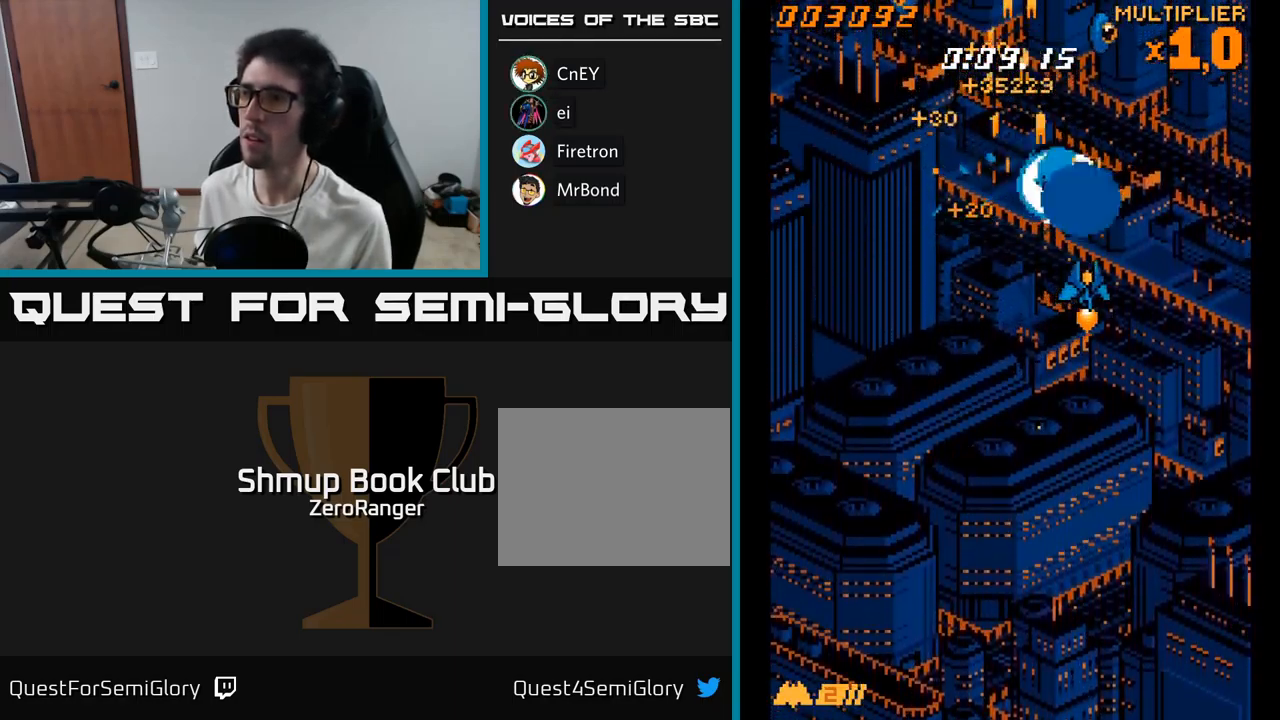
{"buttons": ["A", "DPAD_LEFT"], "right_stick": "center", "events": [[50, "DPAD_DOWN", "down"], [67, "DPAD_RIGHT", "up"], [100, "DPAD_LEFT", "down"], [150, "DPAD_LEFT", "up"], [200, "DPAD_RIGHT", "down"], [233, "DPAD_DOWN", "up"], [250, "DPAD_RIGHT", "up"], [283, "DPAD_LEFT", "down"]]}
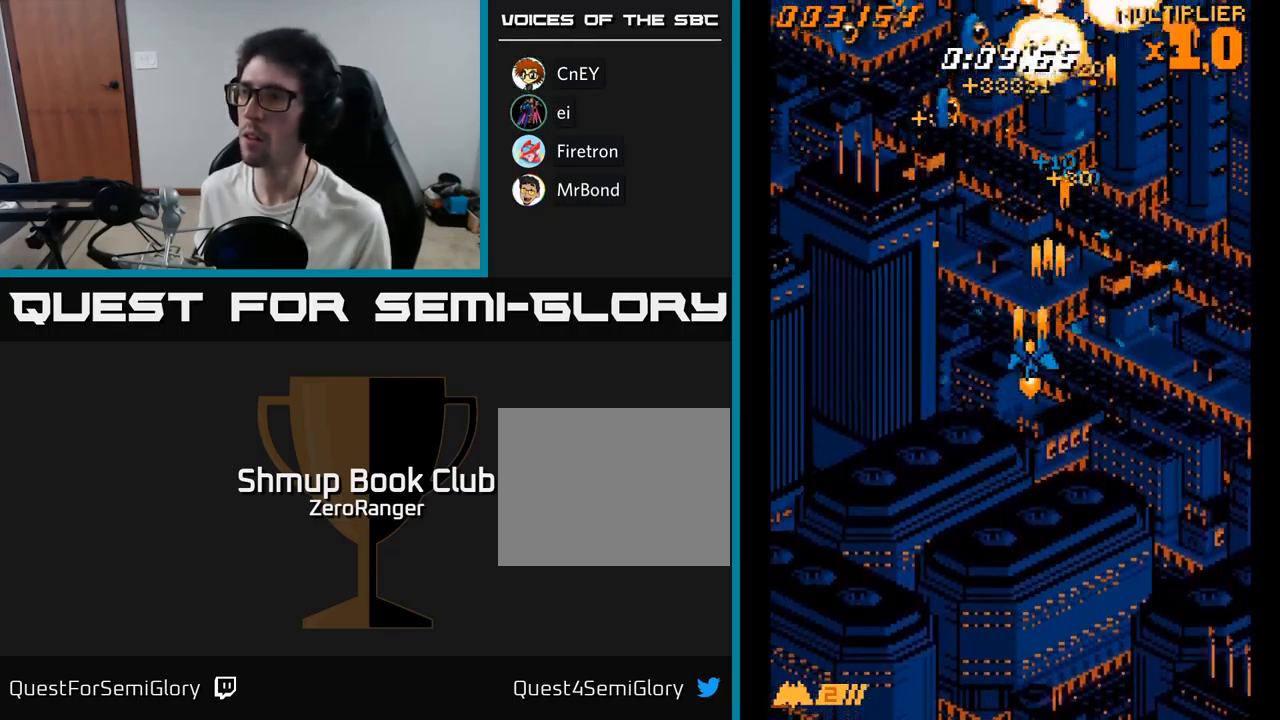
{"buttons": ["A", "DPAD_LEFT"], "right_stick": "center", "events": []}
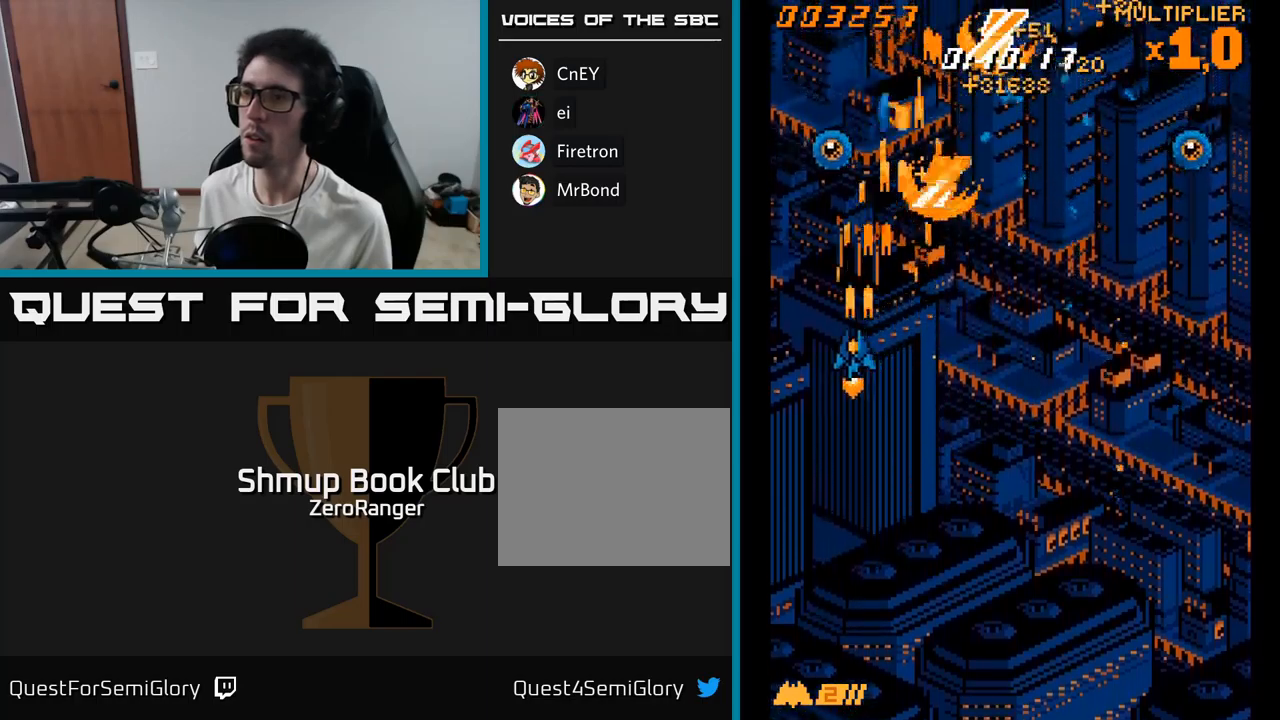
{"buttons": ["A", "DPAD_RIGHT"], "right_stick": "center", "events": [[100, "DPAD_LEFT", "up"], [100, "DPAD_RIGHT", "down"], [417, "DPAD_DOWN", "down"], [500, "DPAD_DOWN", "up"]]}
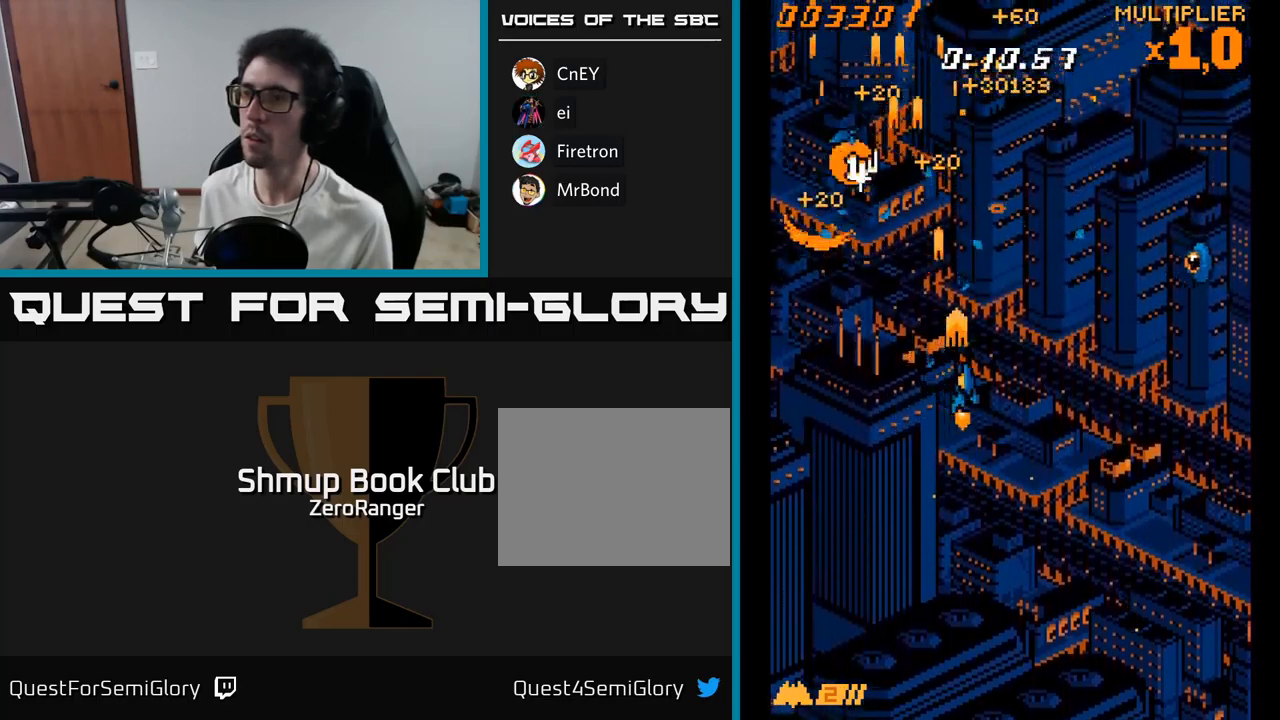
{"buttons": ["A", "DPAD_DOWN", "DPAD_RIGHT"], "right_stick": "center", "events": [[400, "DPAD_DOWN", "down"]]}
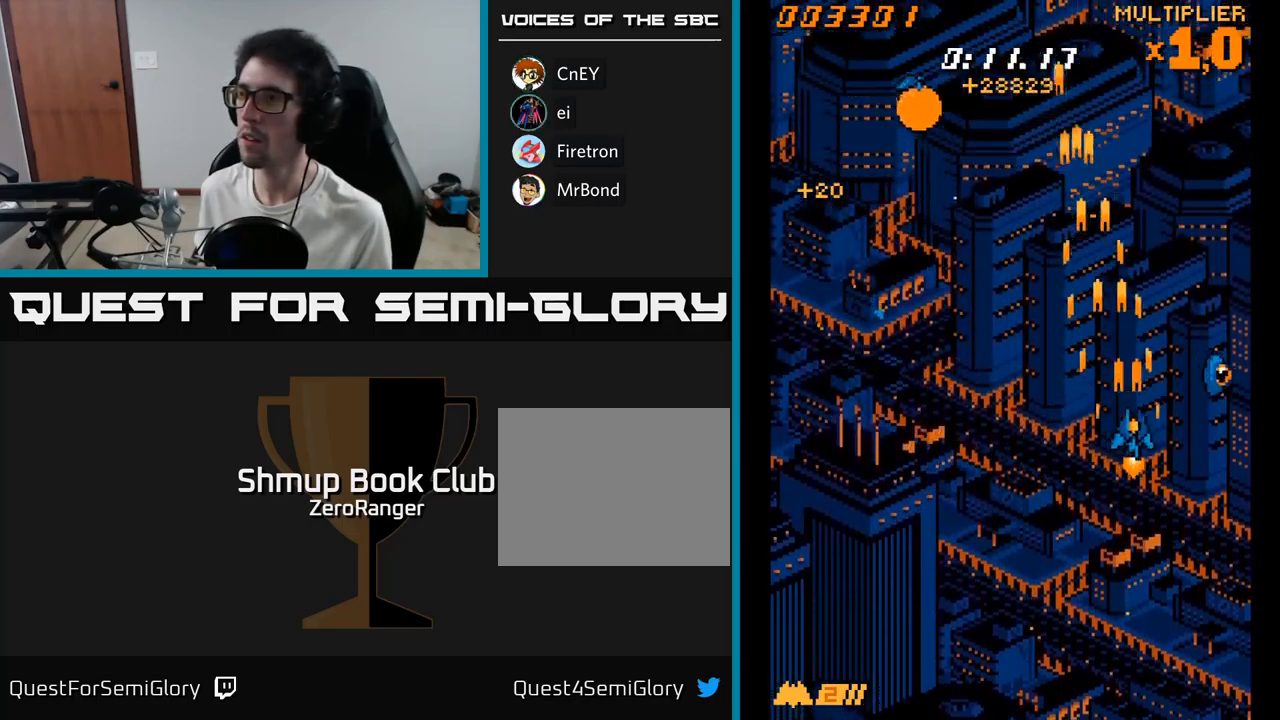
{"buttons": ["A", "DPAD_UP", "DPAD_LEFT"], "right_stick": "center", "events": [[17, "DPAD_DOWN", "up"], [183, "DPAD_DOWN", "down"], [217, "DPAD_RIGHT", "up"], [267, "DPAD_LEFT", "down"], [317, "DPAD_DOWN", "up"], [417, "DPAD_UP", "down"]]}
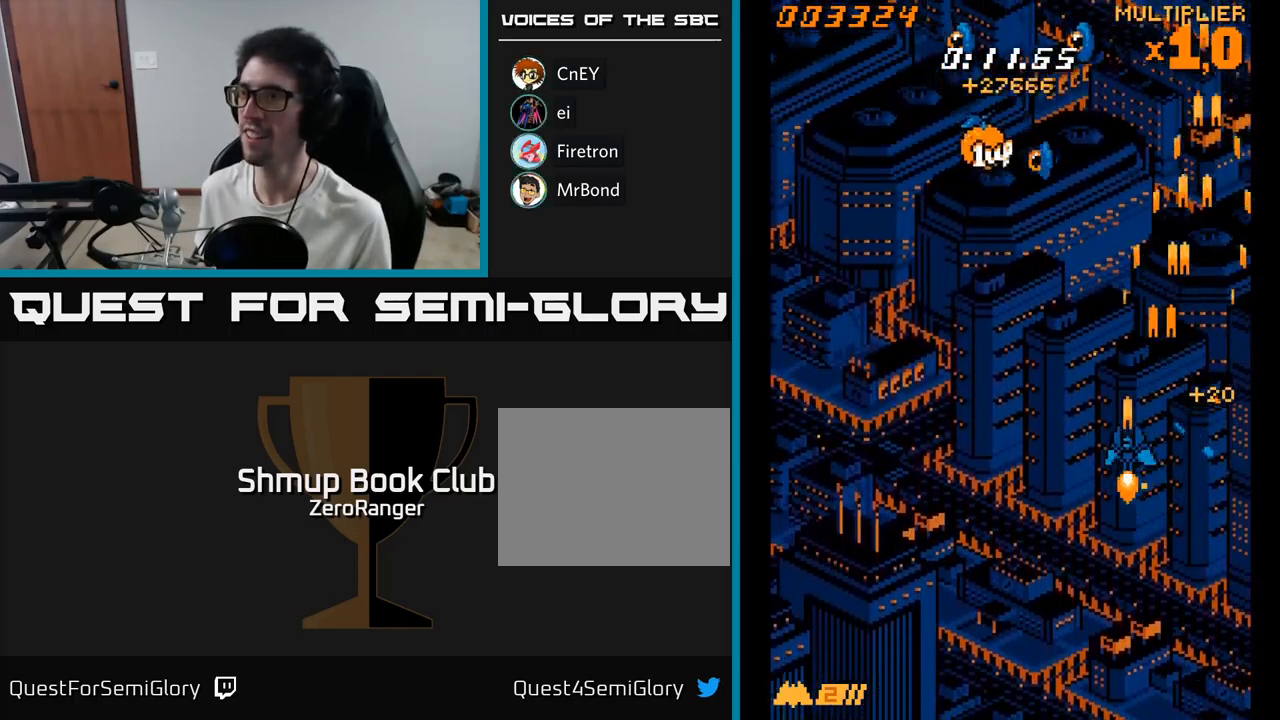
{"buttons": ["A", "DPAD_LEFT"], "right_stick": "center", "events": [[400, "DPAD_UP", "up"]]}
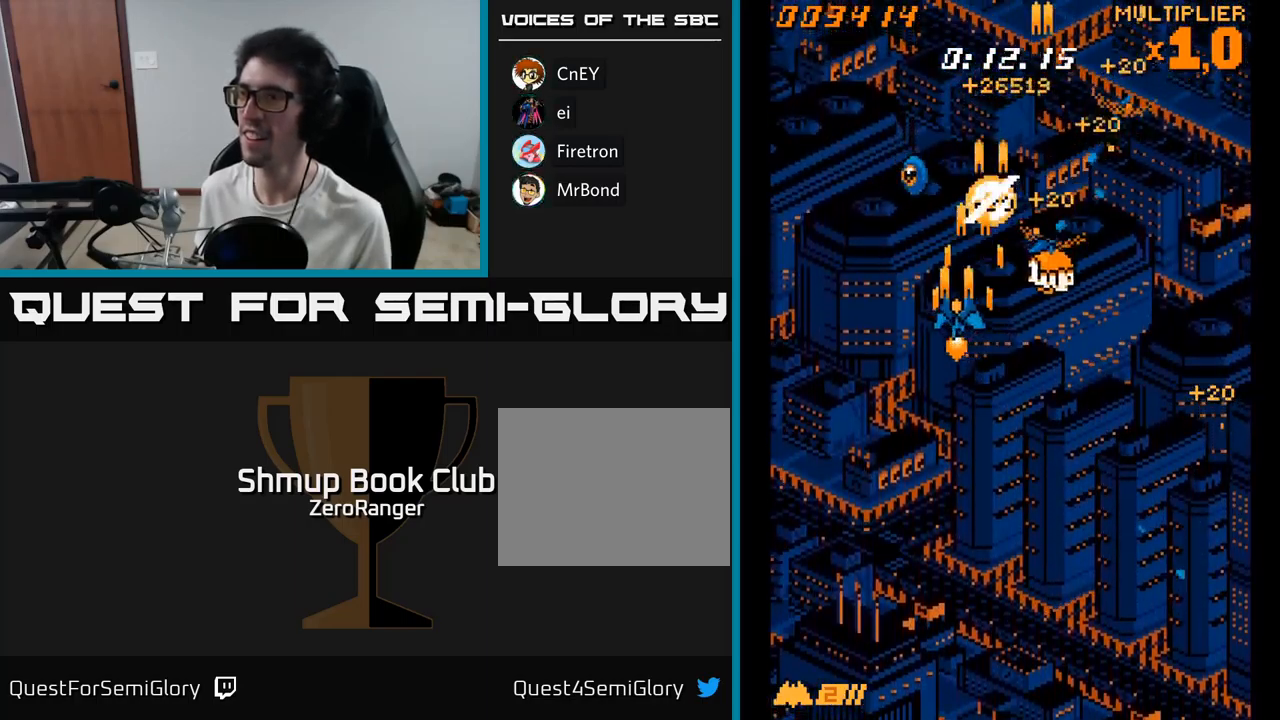
{"buttons": ["A", "DPAD_DOWN", "DPAD_RIGHT"], "right_stick": "center", "events": [[33, "DPAD_DOWN", "down"], [50, "DPAD_LEFT", "up"], [83, "DPAD_RIGHT", "down"]]}
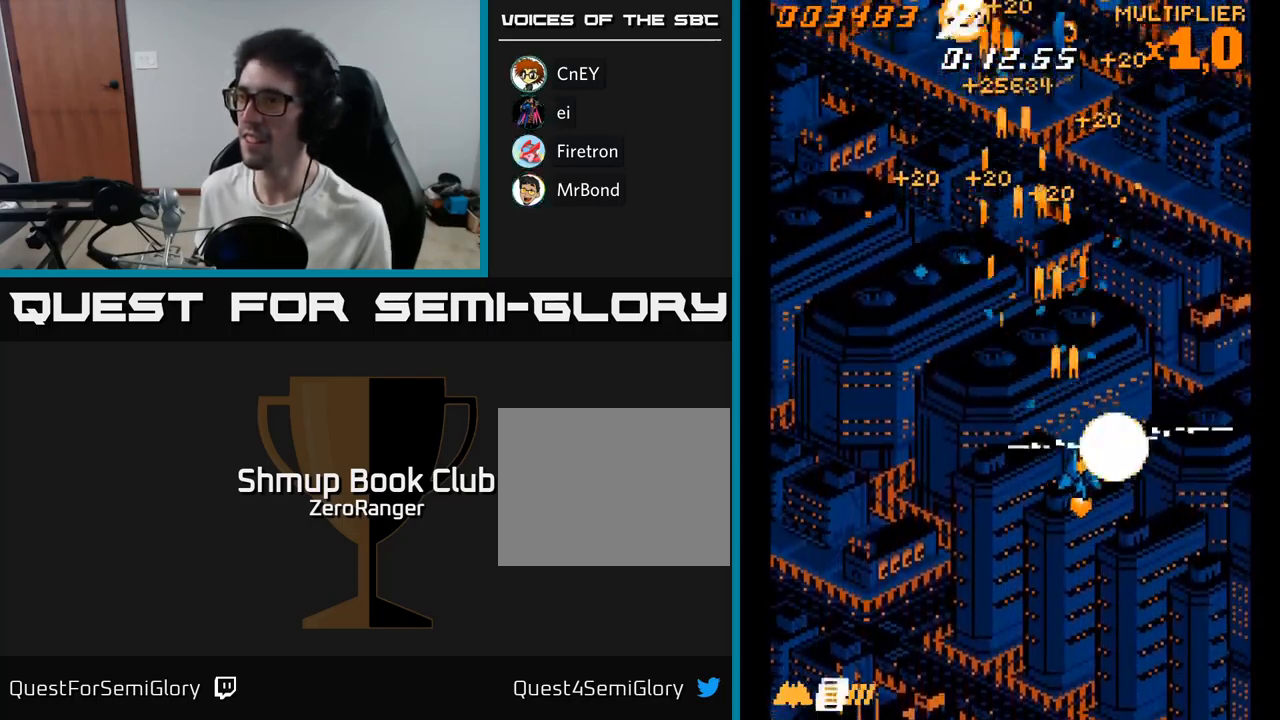
{"buttons": ["A", "DPAD_UP", "DPAD_LEFT"], "right_stick": "center", "events": [[67, "DPAD_DOWN", "up"], [133, "DPAD_RIGHT", "up"], [133, "DPAD_UP", "down"], [150, "DPAD_LEFT", "down"]]}
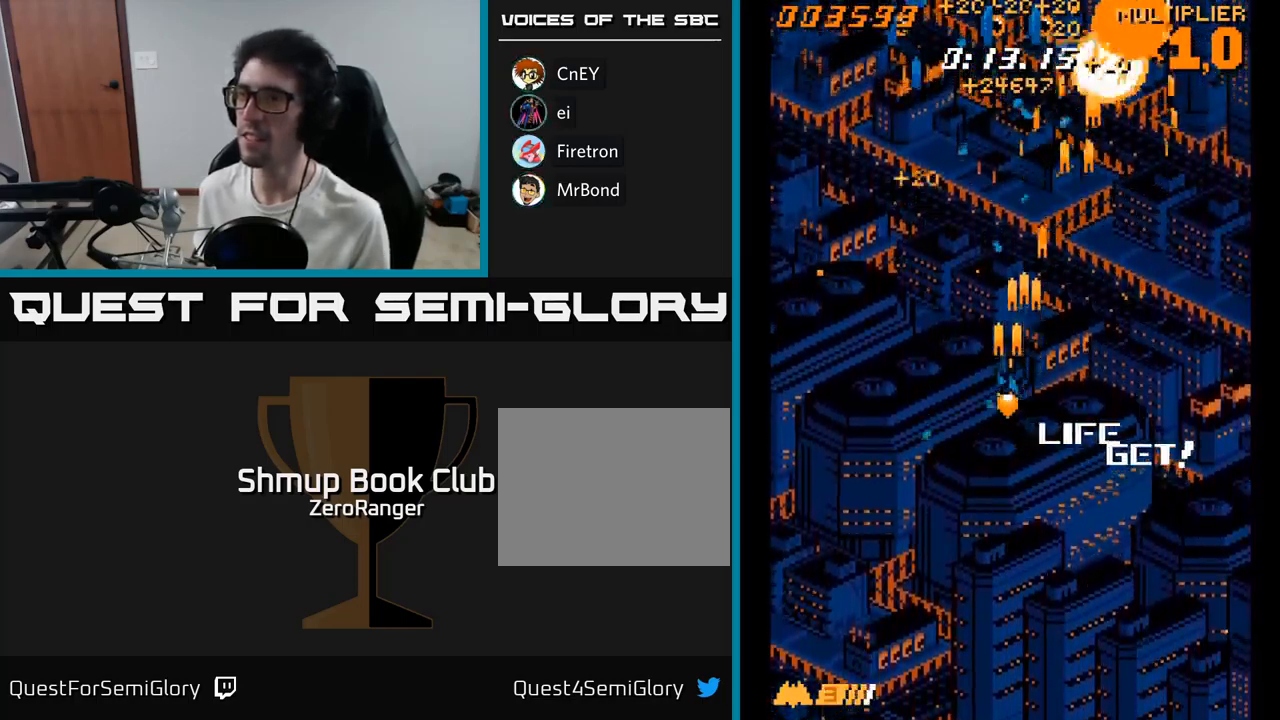
{"buttons": ["A", "DPAD_RIGHT"], "right_stick": "center", "events": [[33, "DPAD_UP", "up"], [433, "DPAD_LEFT", "up"], [450, "DPAD_RIGHT", "down"]]}
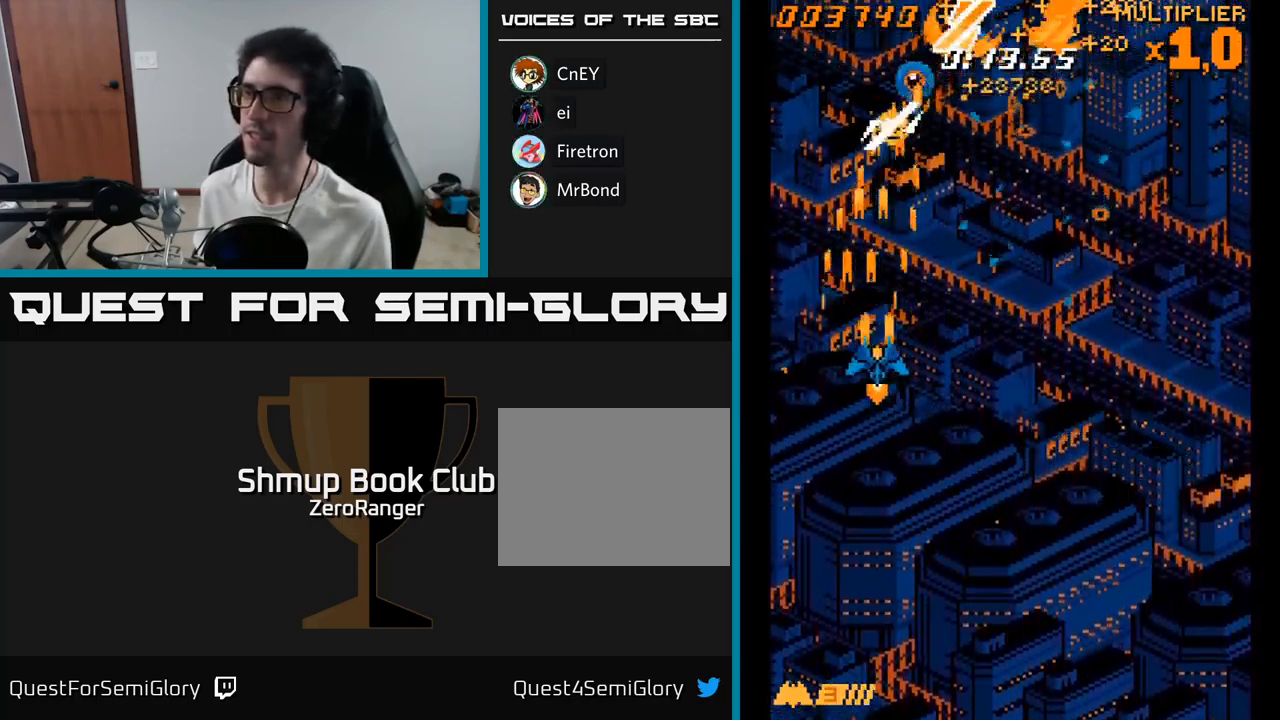
{"buttons": ["A", "DPAD_RIGHT"], "right_stick": "center", "events": []}
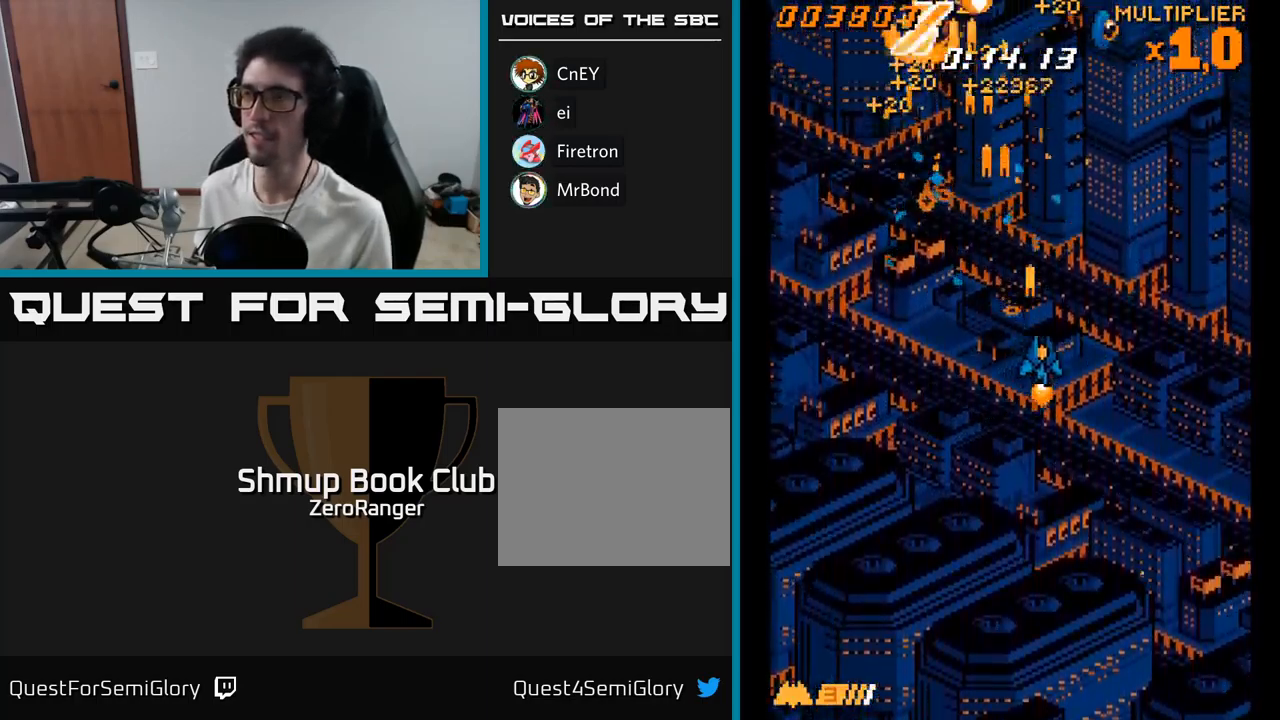
{"buttons": ["A", "DPAD_LEFT"], "right_stick": "center", "events": [[100, "DPAD_RIGHT", "up"], [117, "DPAD_UP", "down"], [133, "DPAD_LEFT", "down"], [200, "DPAD_UP", "up"], [267, "DPAD_UP", "down"], [400, "DPAD_UP", "up"]]}
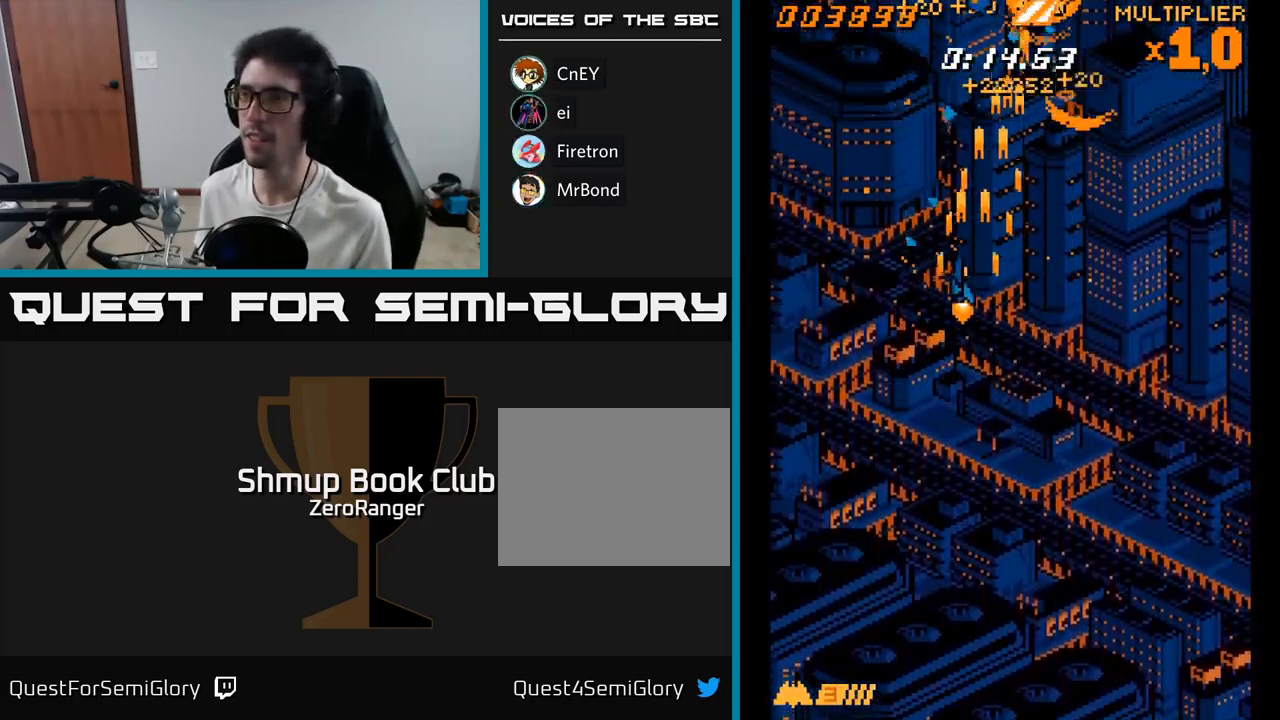
{"buttons": ["A", "DPAD_RIGHT"], "right_stick": "center", "events": [[350, "DPAD_LEFT", "up"], [367, "DPAD_DOWN", "down"], [400, "DPAD_RIGHT", "down"], [417, "DPAD_DOWN", "up"]]}
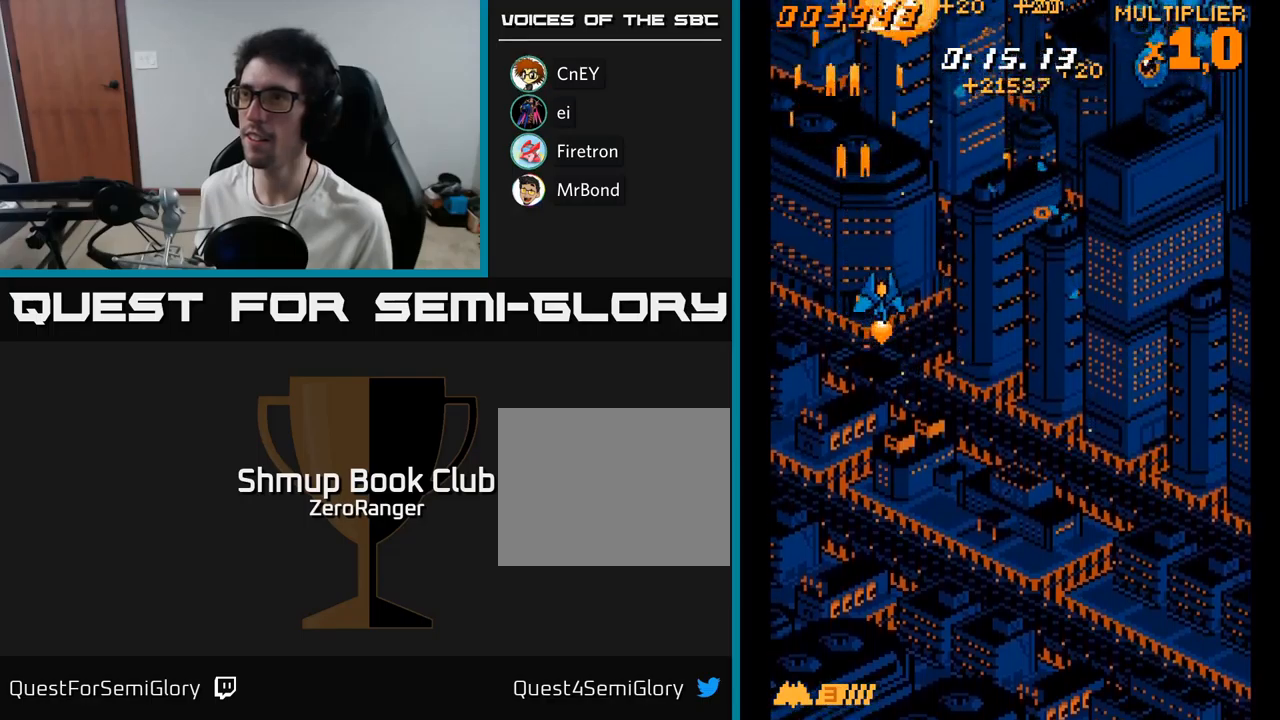
{"buttons": ["A", "DPAD_DOWN", "DPAD_RIGHT"], "right_stick": "center", "events": [[500, "DPAD_DOWN", "down"]]}